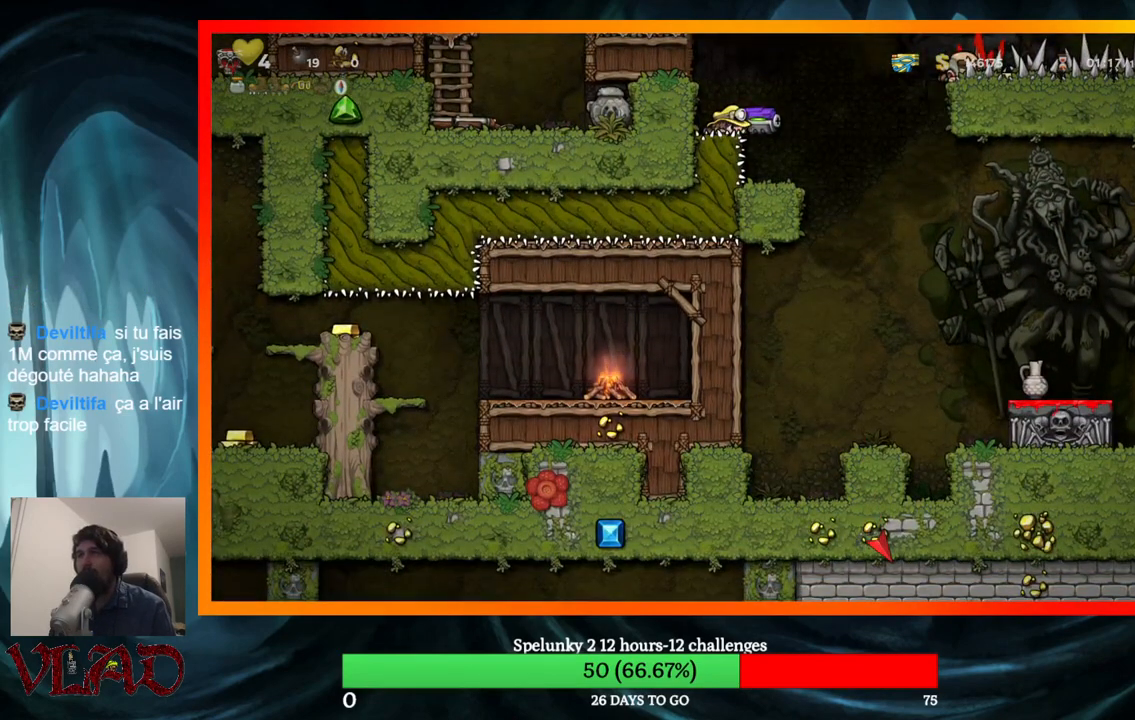
Gameplay with a controller (Xbox layout); each line is a JSON object with the inputs held at the frame after it. "events" lists button and stick changes between this image and that frame as [ms after this image, input, new state], when the widget could be followed in between. Not read: L1 R1 left_stick right_stick.
{"buttons": ["A"], "events": [[100, "X", "up"], [267, "DPAD_DOWN", "up"], [450, "A", "down"]]}
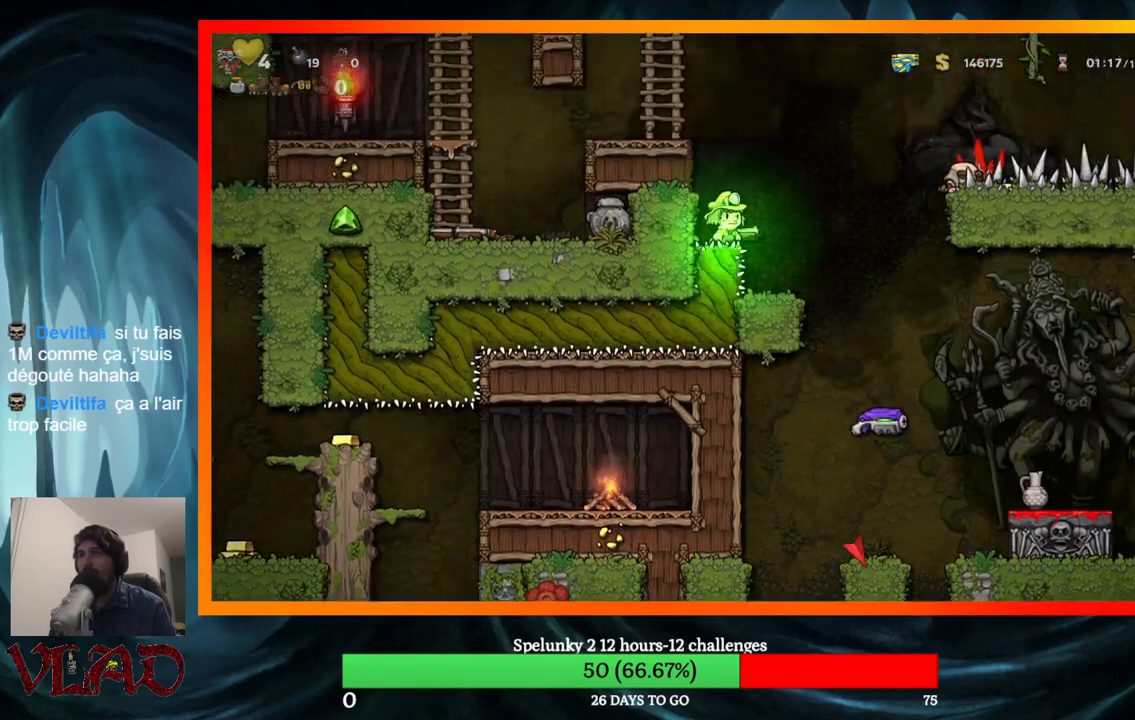
{"buttons": [], "events": [[33, "DPAD_LEFT", "down"], [233, "A", "up"], [283, "DPAD_LEFT", "up"]]}
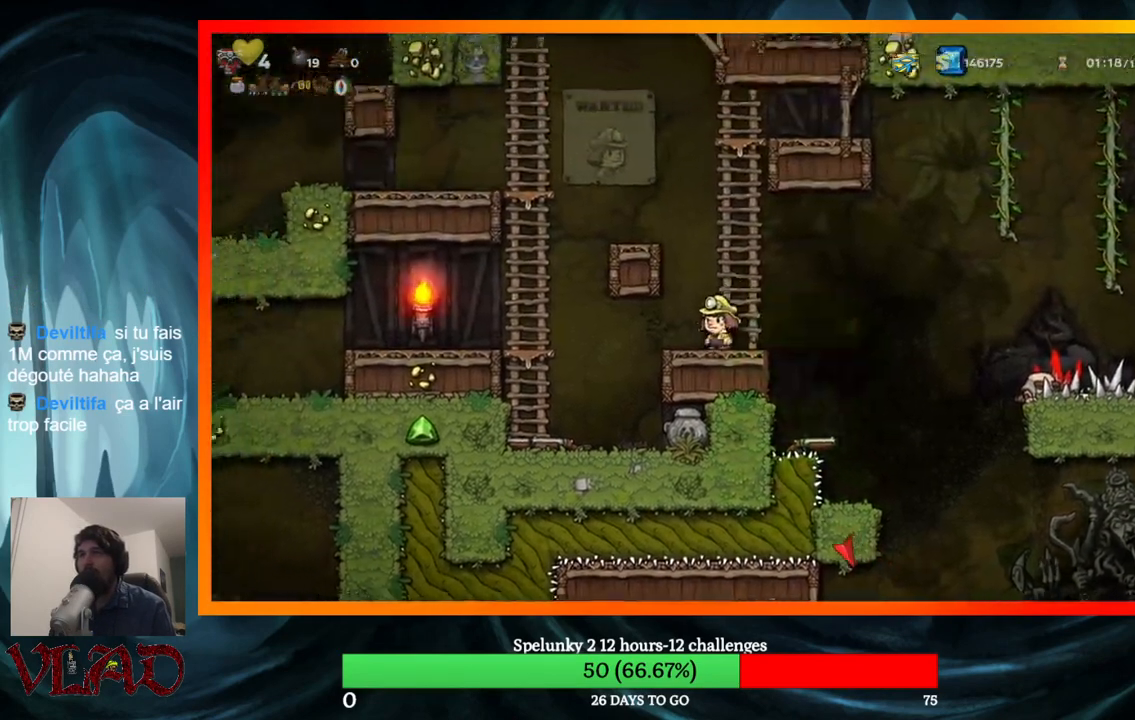
{"buttons": [], "events": [[183, "DPAD_RIGHT", "down"], [433, "DPAD_RIGHT", "up"]]}
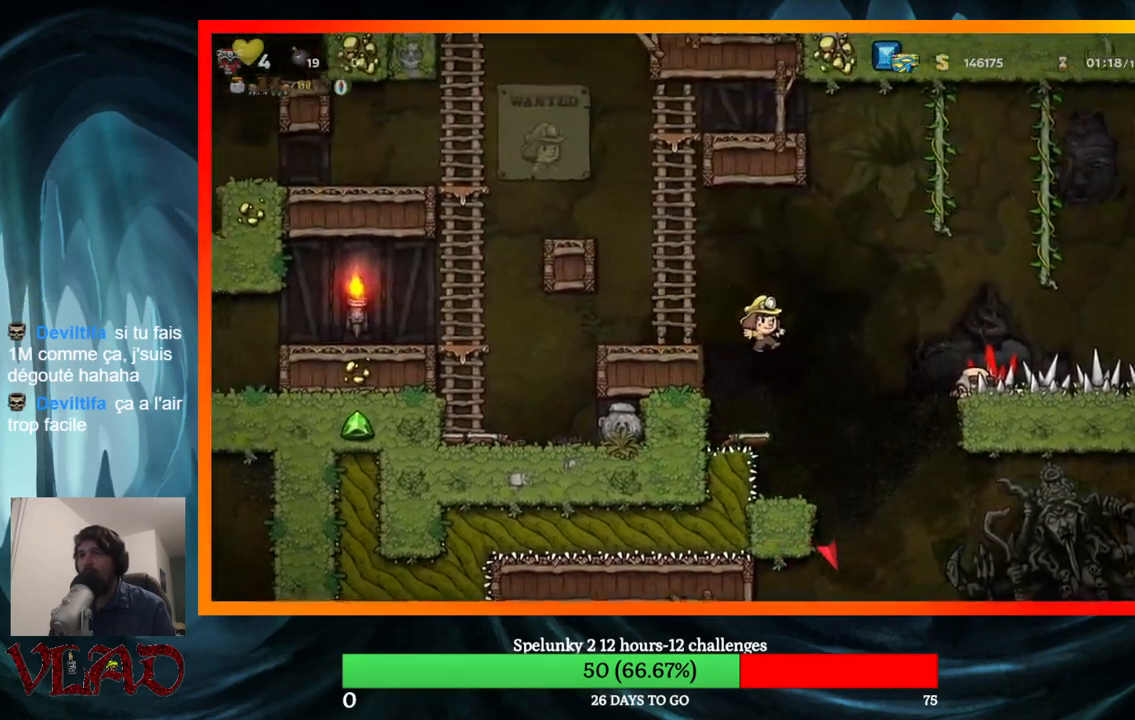
{"buttons": [], "events": []}
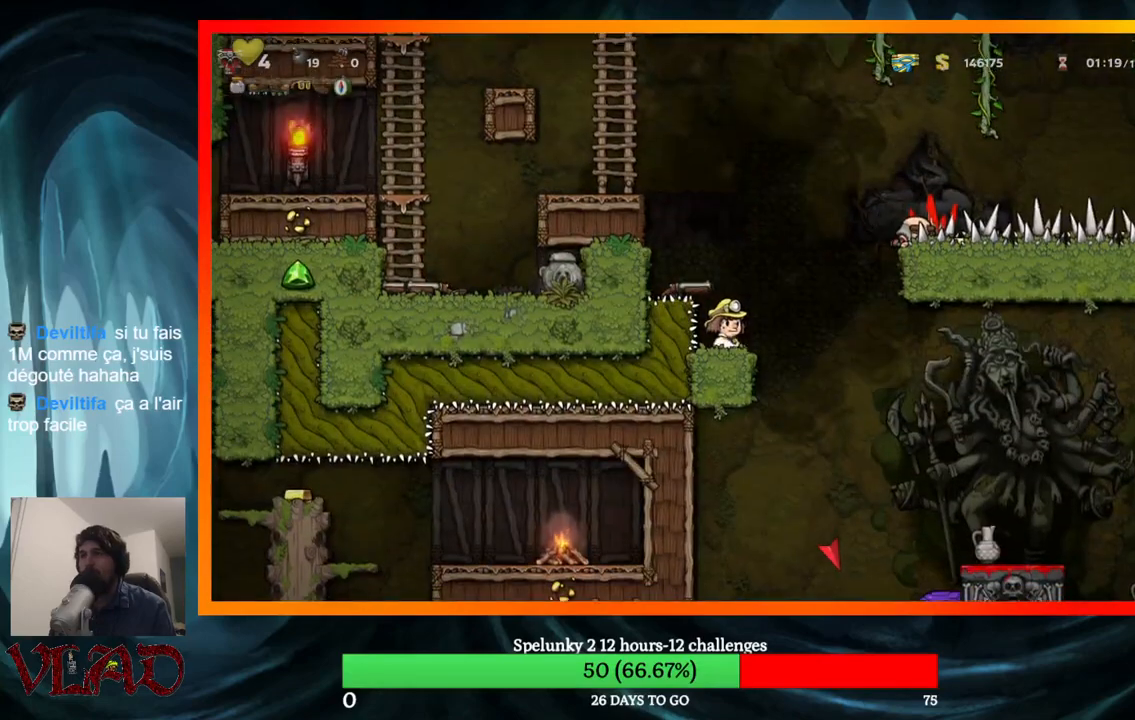
{"buttons": ["DPAD_RIGHT"], "events": [[33, "DPAD_RIGHT", "down"], [167, "A", "down"], [283, "A", "up"]]}
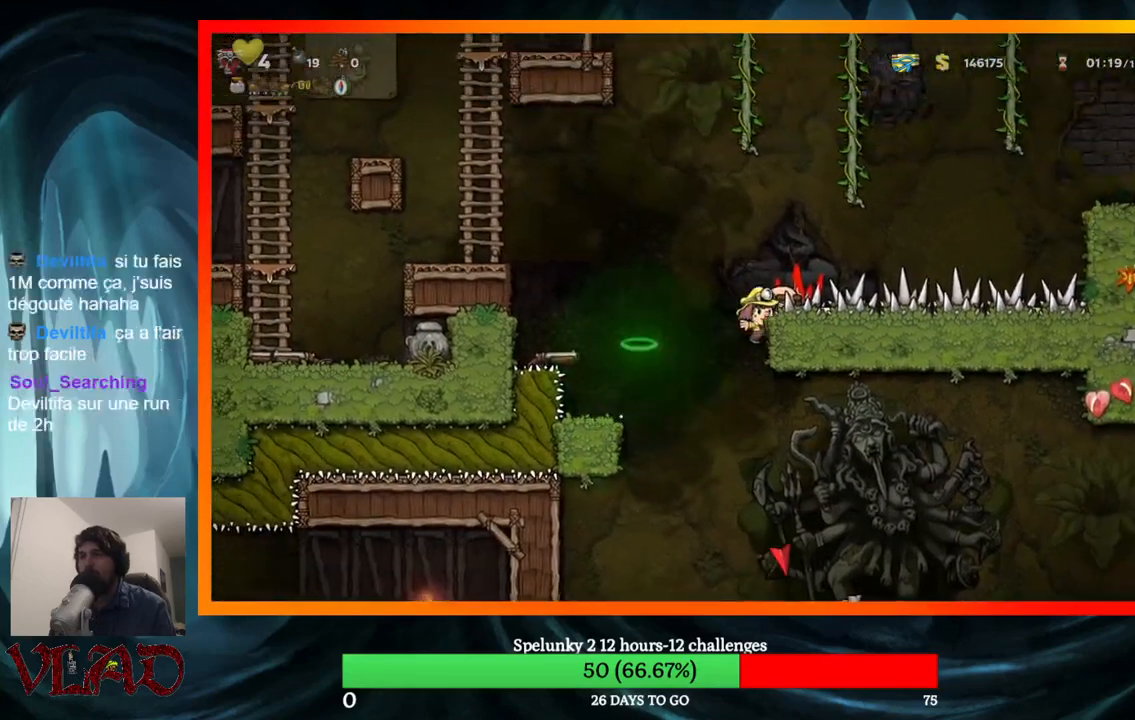
{"buttons": [], "events": [[33, "DPAD_RIGHT", "up"], [250, "DPAD_RIGHT", "down"], [267, "A", "down"], [333, "A", "up"], [333, "DPAD_RIGHT", "up"]]}
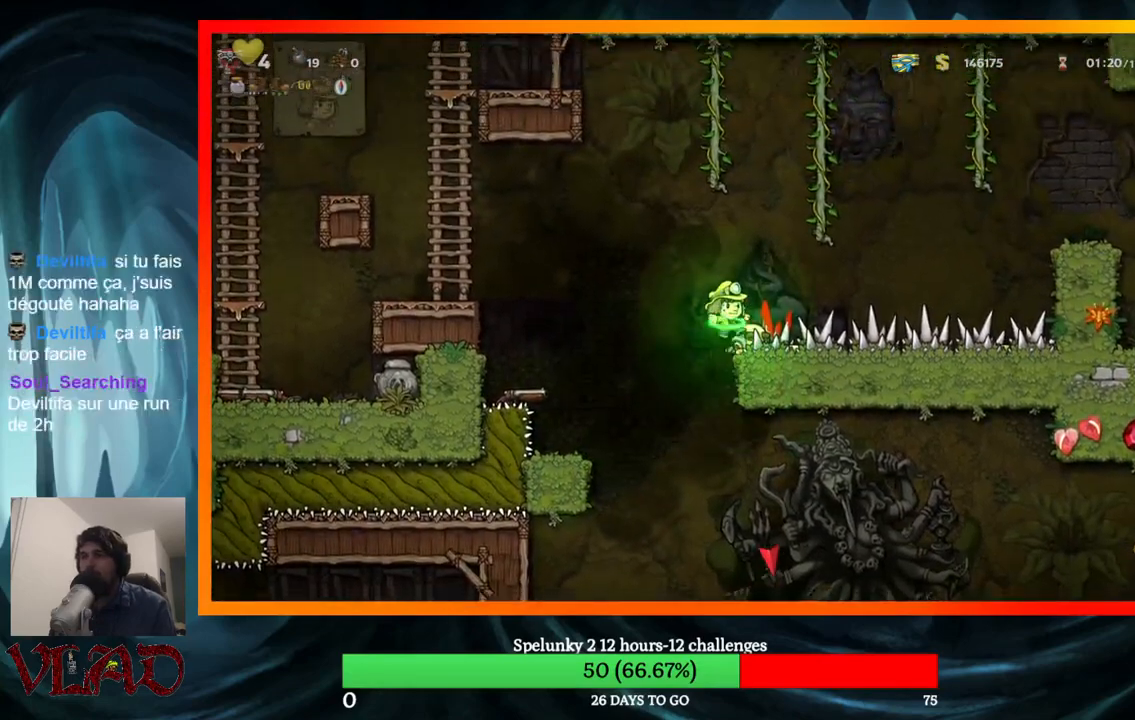
{"buttons": [], "events": [[117, "DPAD_RIGHT", "down"], [200, "DPAD_RIGHT", "up"]]}
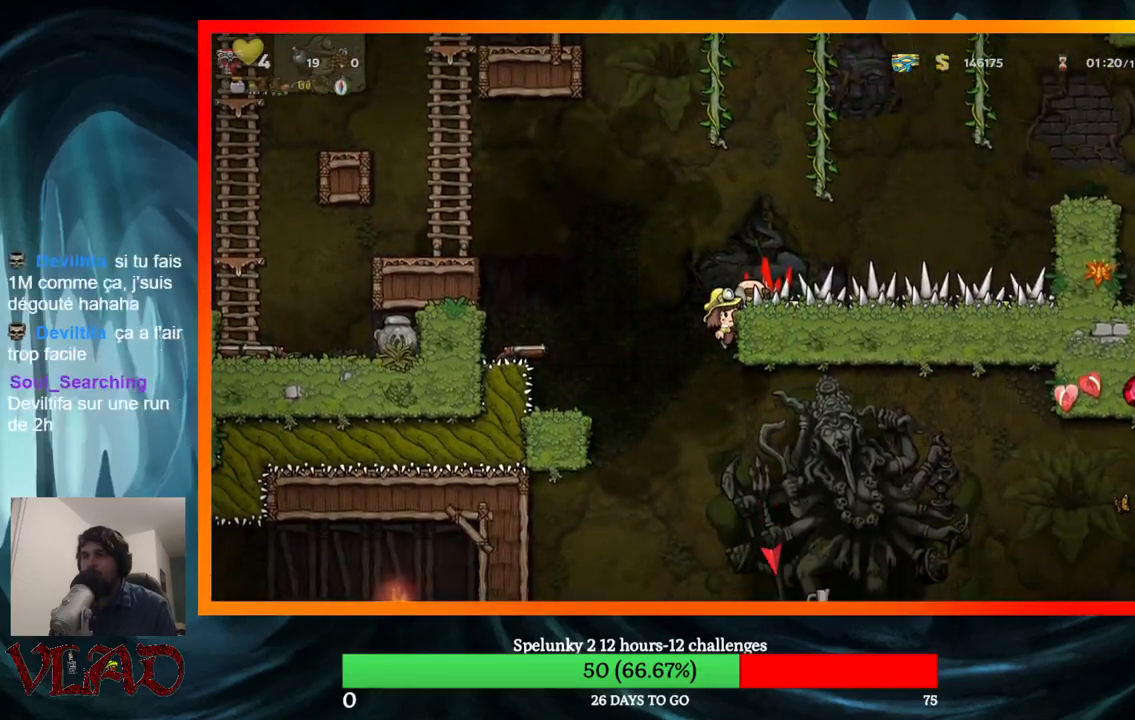
{"buttons": [], "events": [[83, "A", "down"], [150, "A", "up"], [150, "DPAD_RIGHT", "down"], [217, "DPAD_RIGHT", "up"]]}
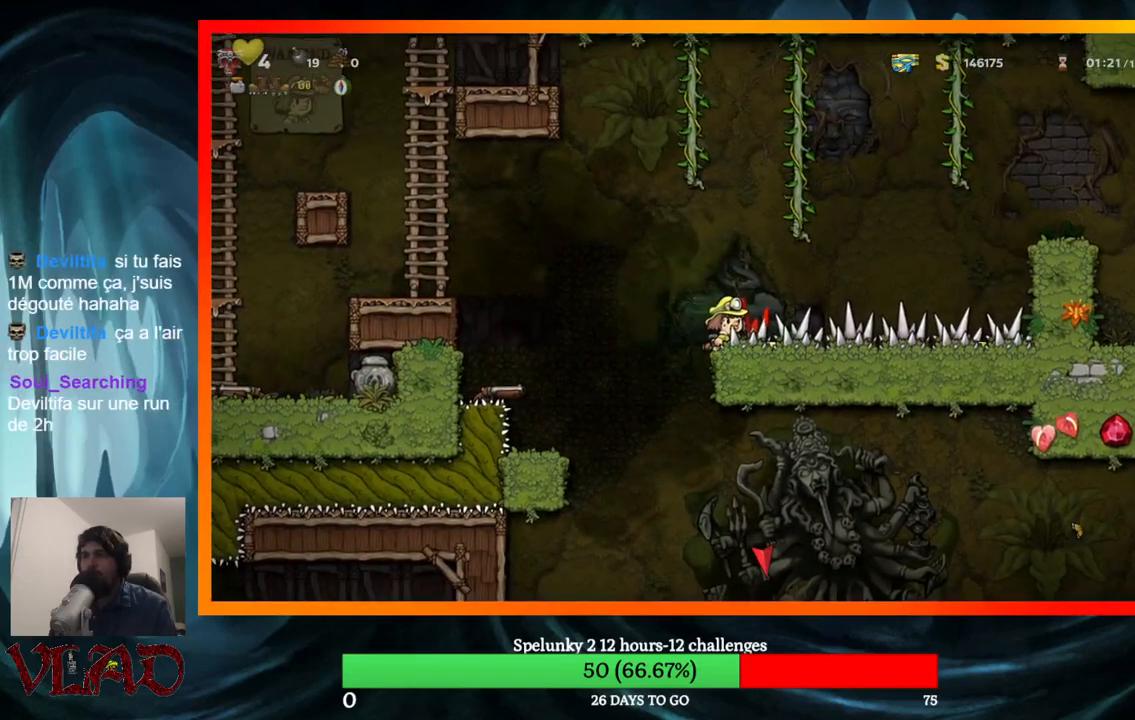
{"buttons": ["DPAD_LEFT"], "events": [[50, "DPAD_DOWN", "down"], [117, "X", "down"], [250, "DPAD_DOWN", "up"], [283, "X", "up"], [333, "DPAD_LEFT", "down"]]}
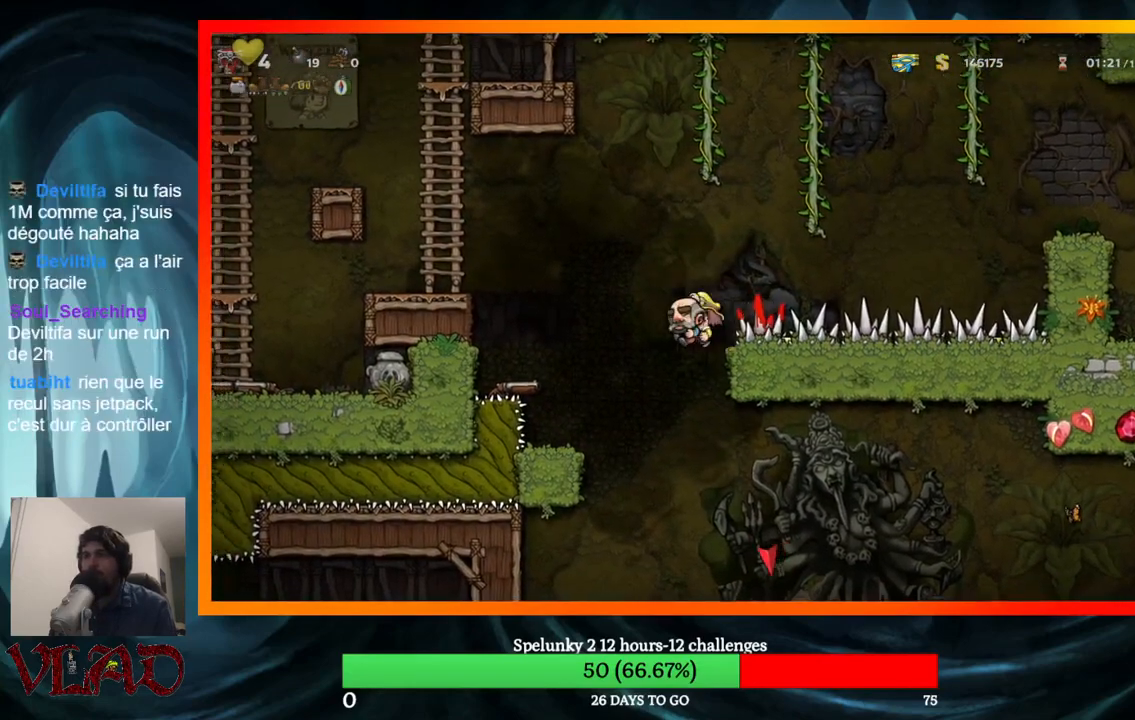
{"buttons": [], "events": [[217, "DPAD_LEFT", "up"]]}
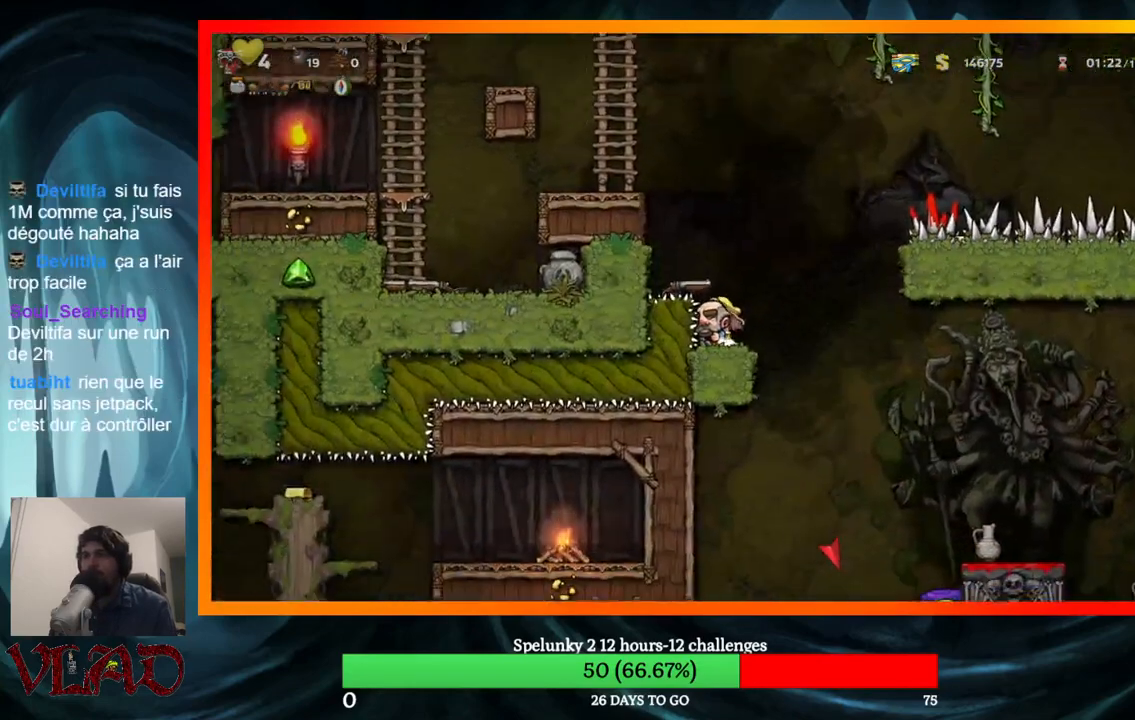
{"buttons": [], "events": [[400, "DPAD_RIGHT", "down"], [433, "DPAD_RIGHT", "up"]]}
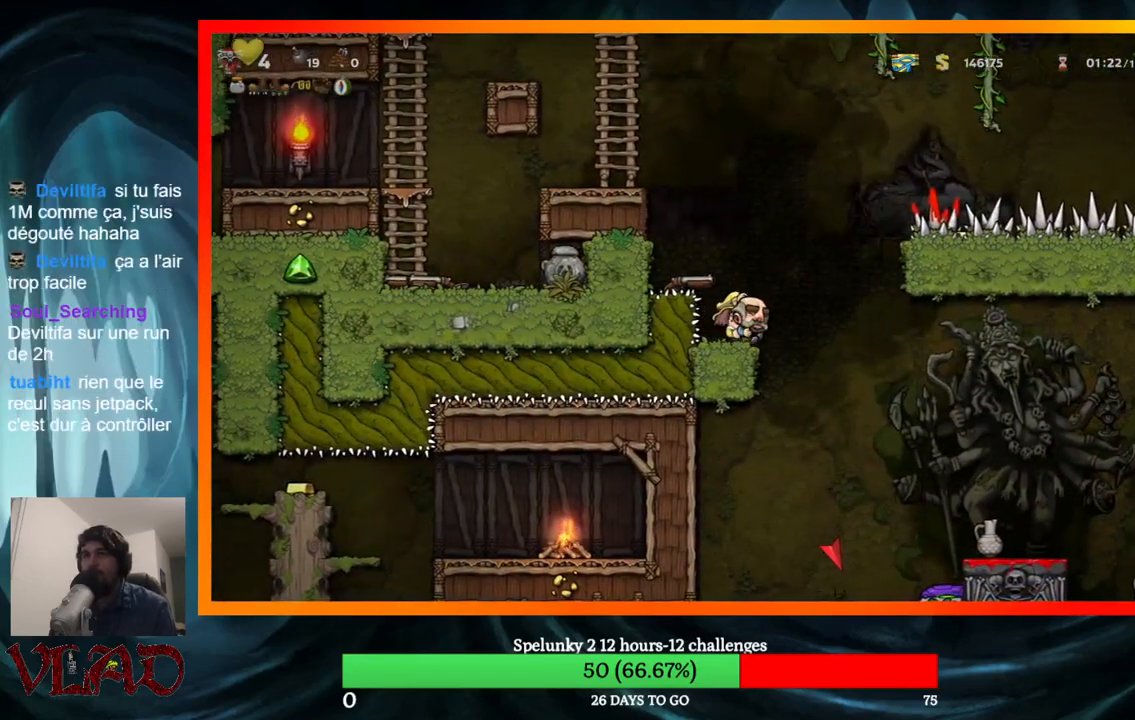
{"buttons": ["A", "DPAD_LEFT"], "events": [[150, "DPAD_DOWN", "down"], [217, "X", "down"], [350, "DPAD_DOWN", "up"], [367, "X", "up"], [450, "A", "down"], [500, "DPAD_LEFT", "down"]]}
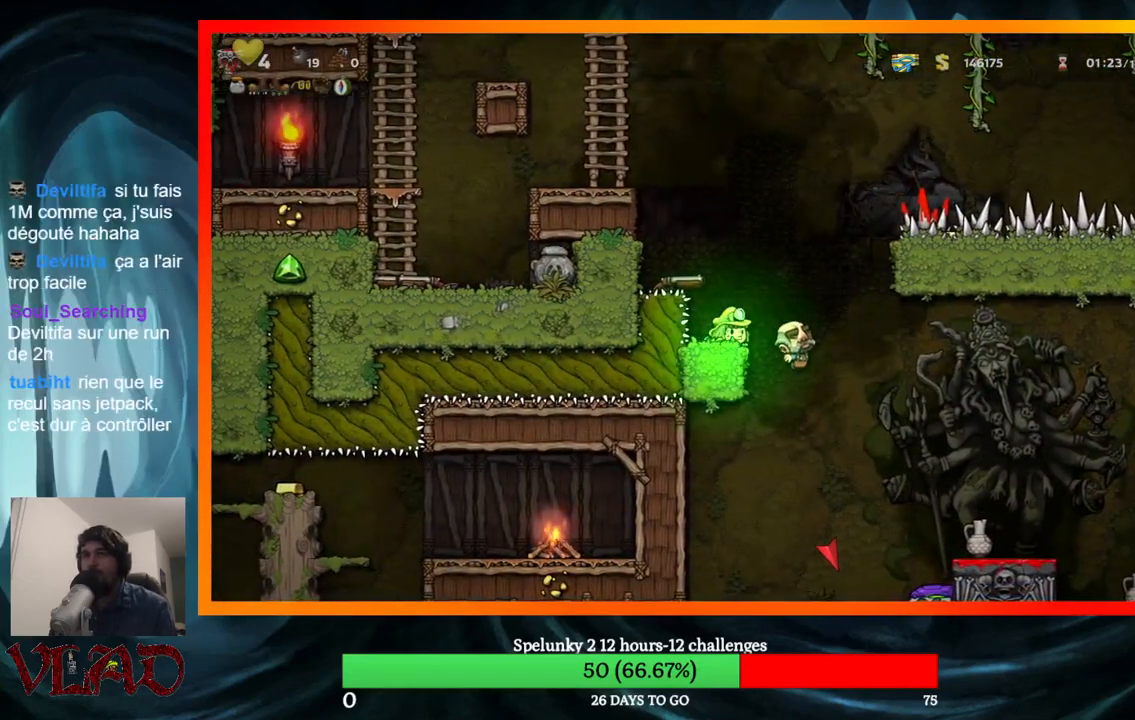
{"buttons": ["DPAD_LEFT"], "events": [[267, "A", "up"], [400, "A", "down"], [483, "A", "up"]]}
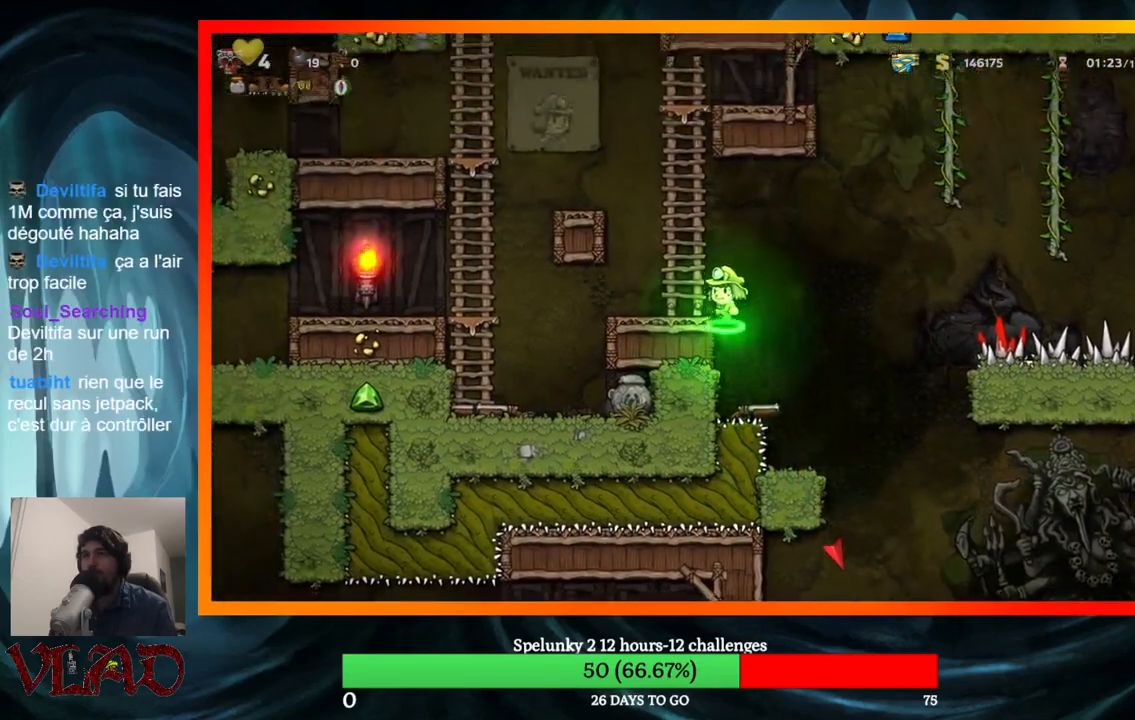
{"buttons": ["A", "DPAD_UP"], "events": [[33, "DPAD_LEFT", "up"], [300, "DPAD_LEFT", "down"], [350, "A", "down"], [367, "DPAD_LEFT", "up"], [417, "DPAD_UP", "down"]]}
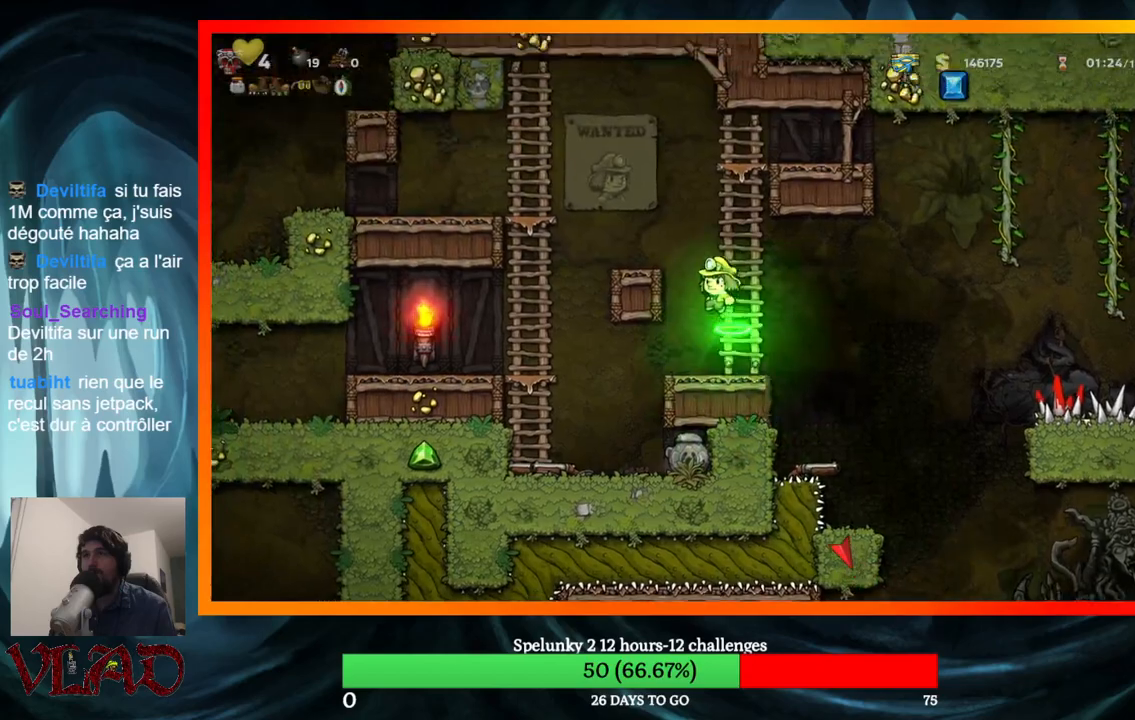
{"buttons": ["DPAD_LEFT"], "events": [[133, "DPAD_LEFT", "down"], [217, "A", "up"], [233, "DPAD_UP", "up"], [317, "A", "down"], [450, "A", "up"]]}
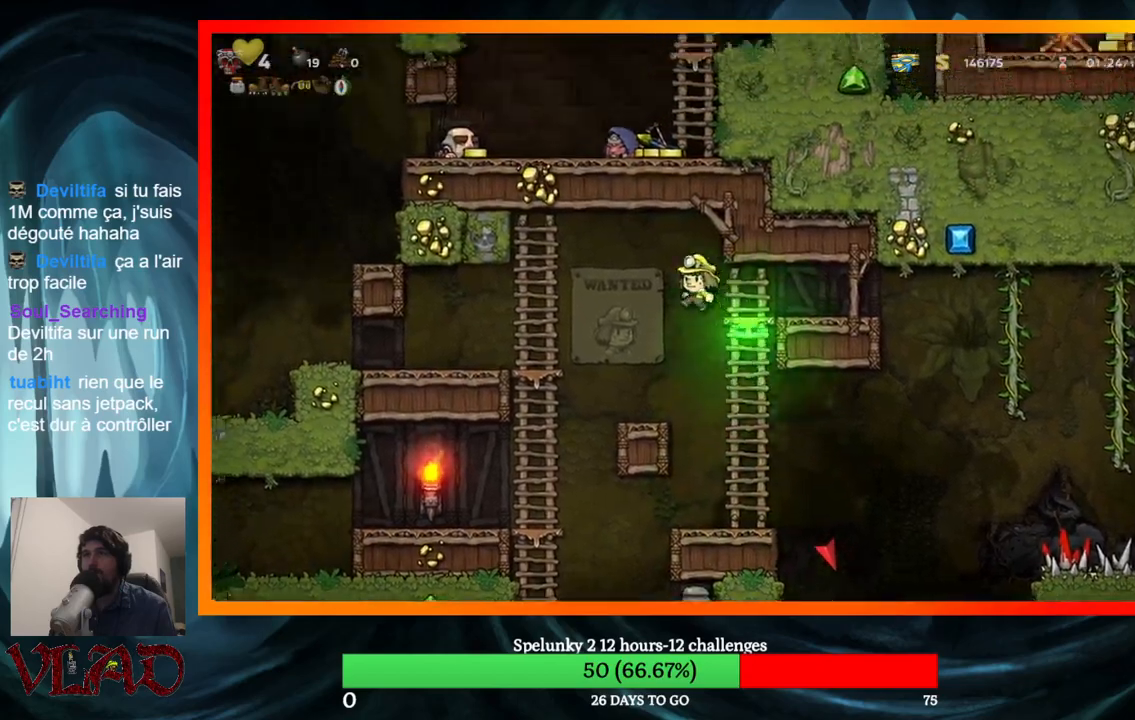
{"buttons": ["DPAD_LEFT"], "events": []}
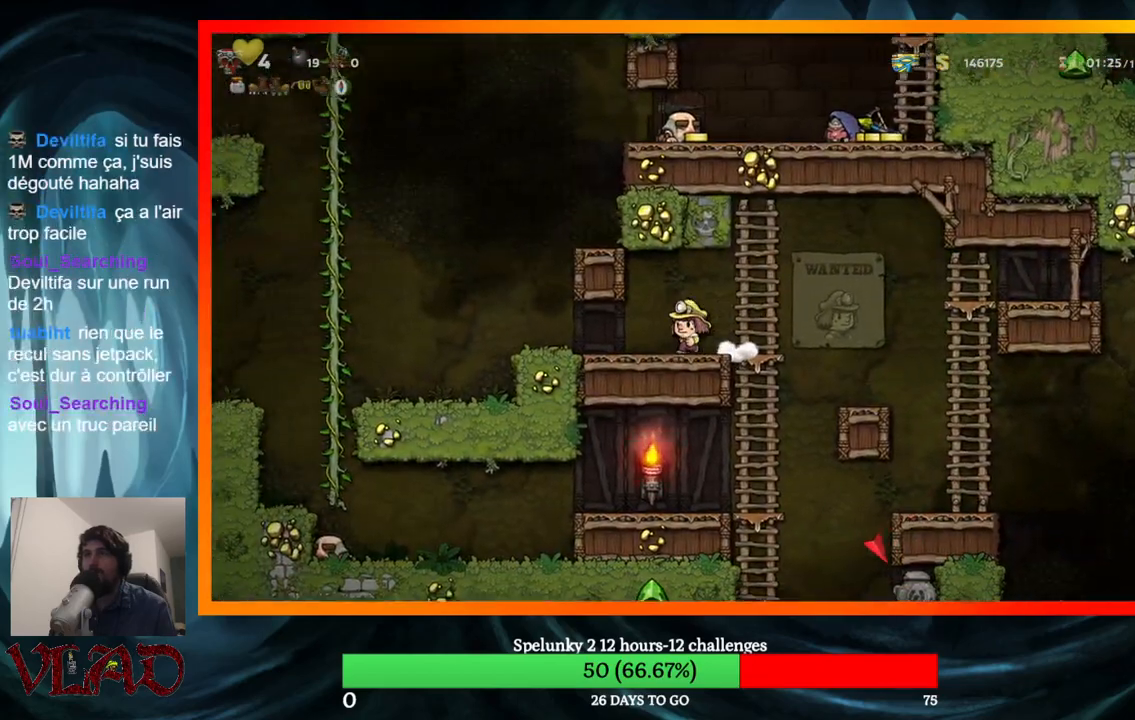
{"buttons": ["A", "DPAD_RIGHT"], "events": [[267, "A", "down"], [317, "DPAD_LEFT", "up"], [367, "DPAD_RIGHT", "down"]]}
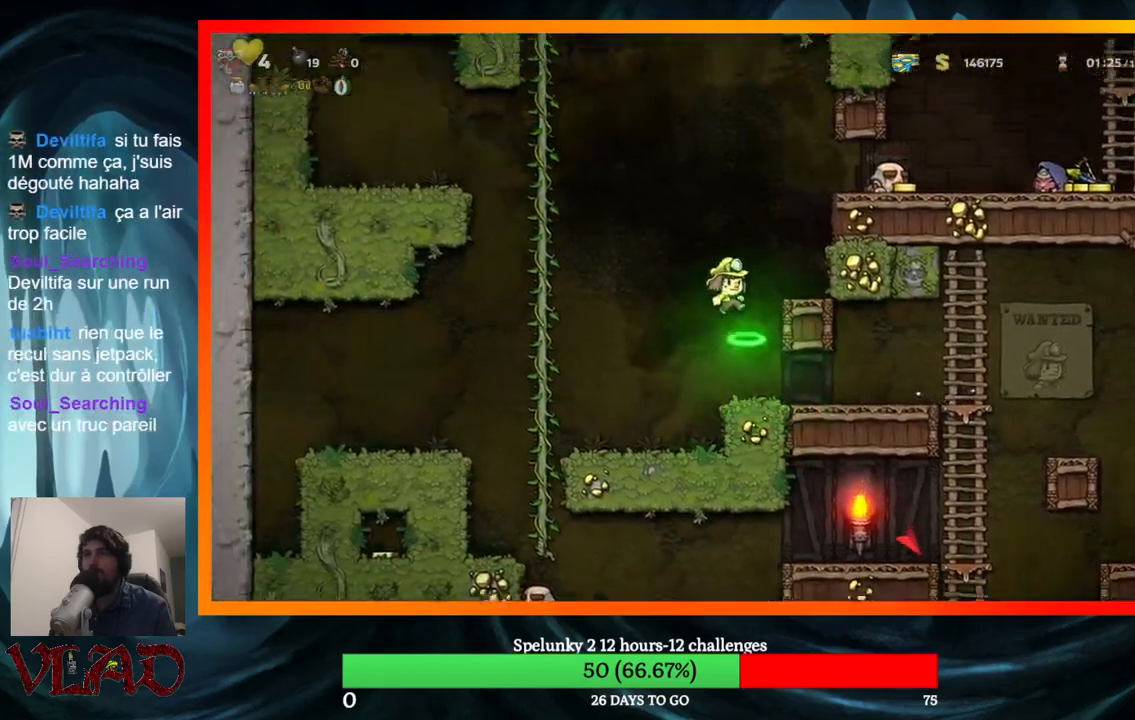
{"buttons": ["DPAD_RIGHT"], "events": [[50, "A", "up"], [317, "A", "down"], [500, "A", "up"]]}
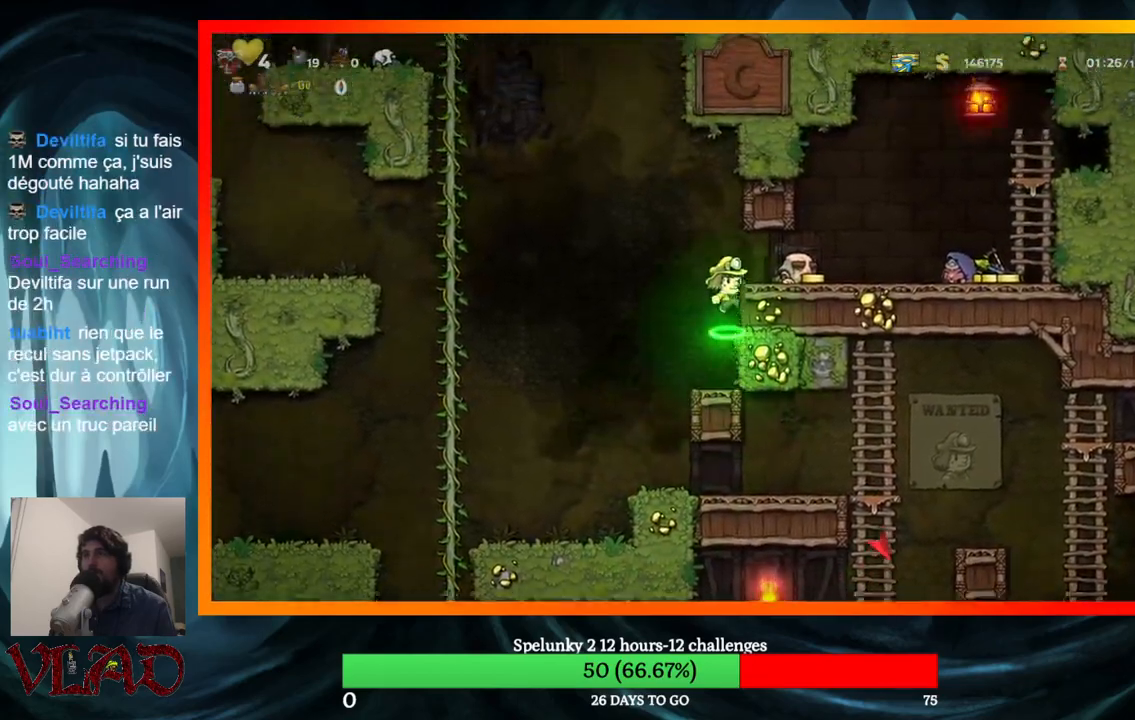
{"buttons": ["DPAD_LEFT"], "events": [[217, "DPAD_DOWN", "down"], [217, "DPAD_RIGHT", "up"], [317, "X", "down"], [433, "DPAD_DOWN", "up"], [433, "DPAD_LEFT", "down"], [483, "X", "up"]]}
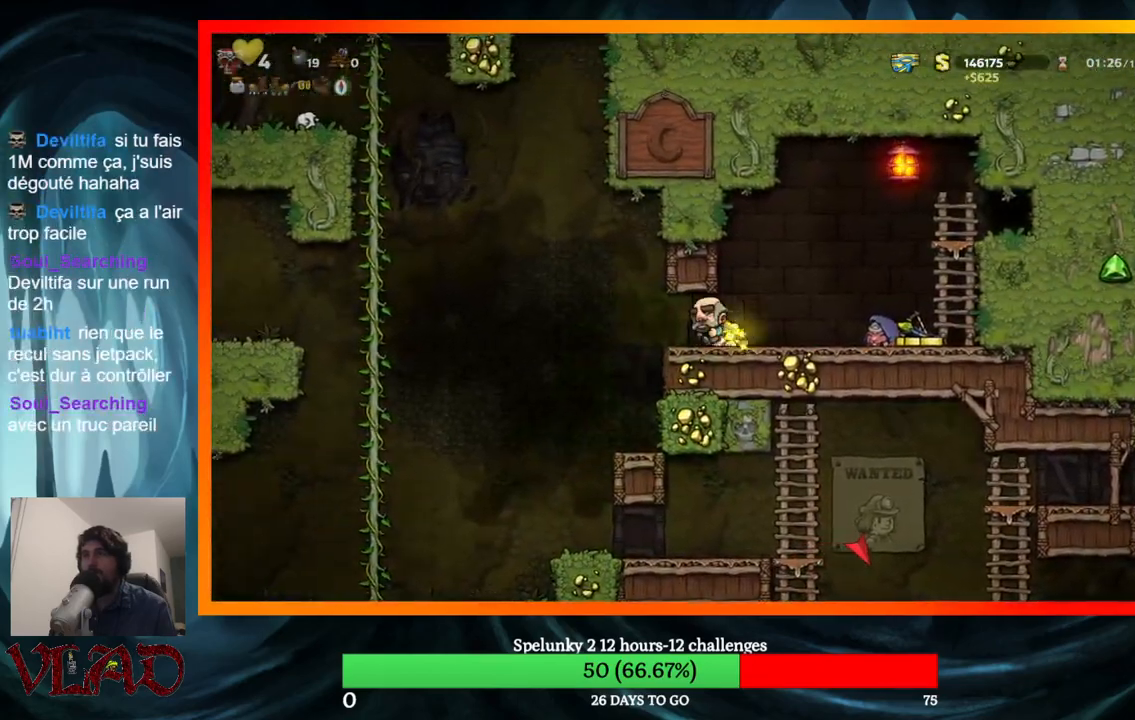
{"buttons": [], "events": [[317, "DPAD_LEFT", "up"]]}
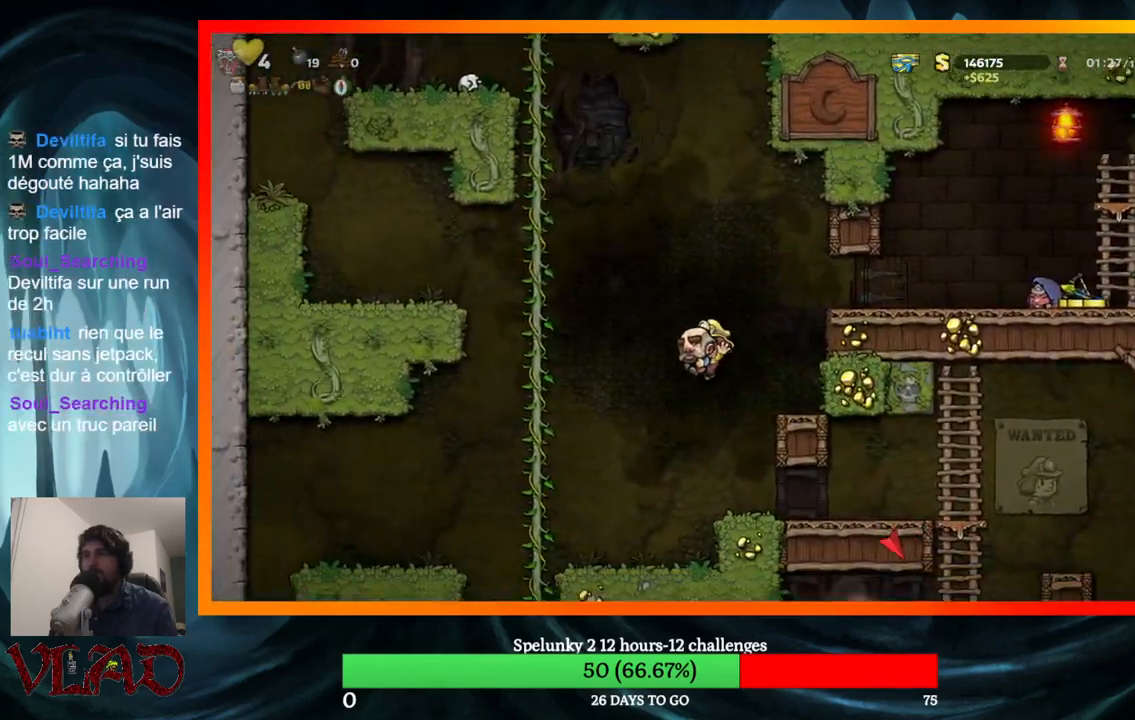
{"buttons": ["DPAD_RIGHT"], "events": [[17, "DPAD_RIGHT", "down"]]}
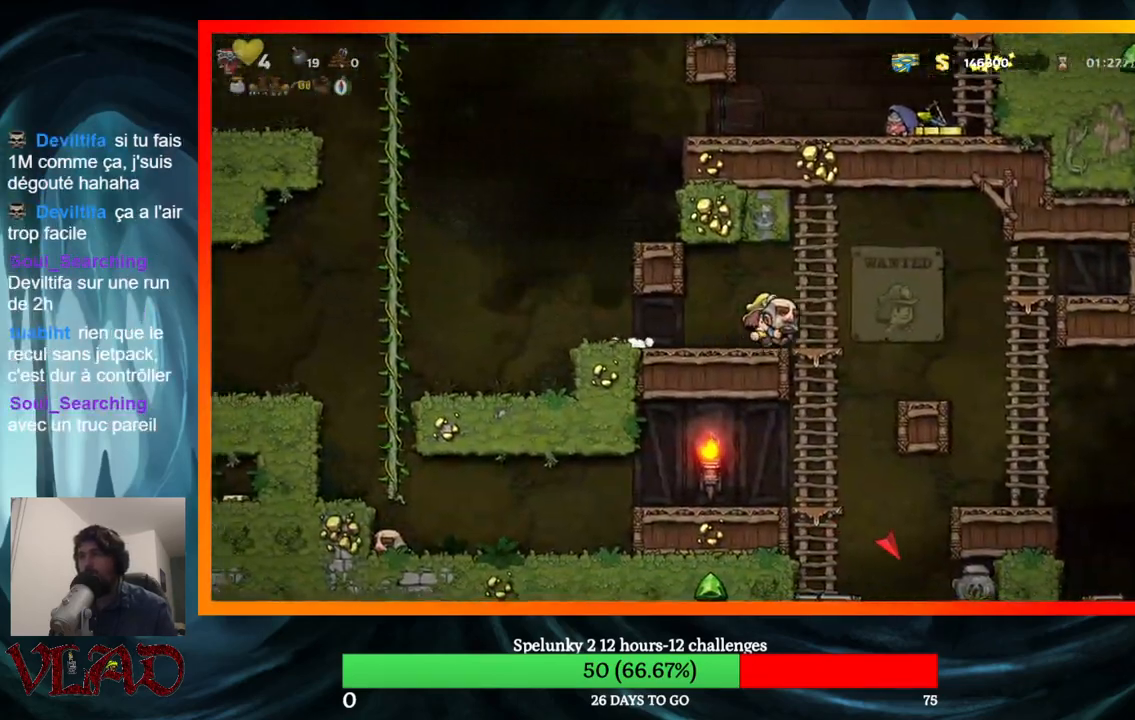
{"buttons": [], "events": [[500, "DPAD_RIGHT", "up"]]}
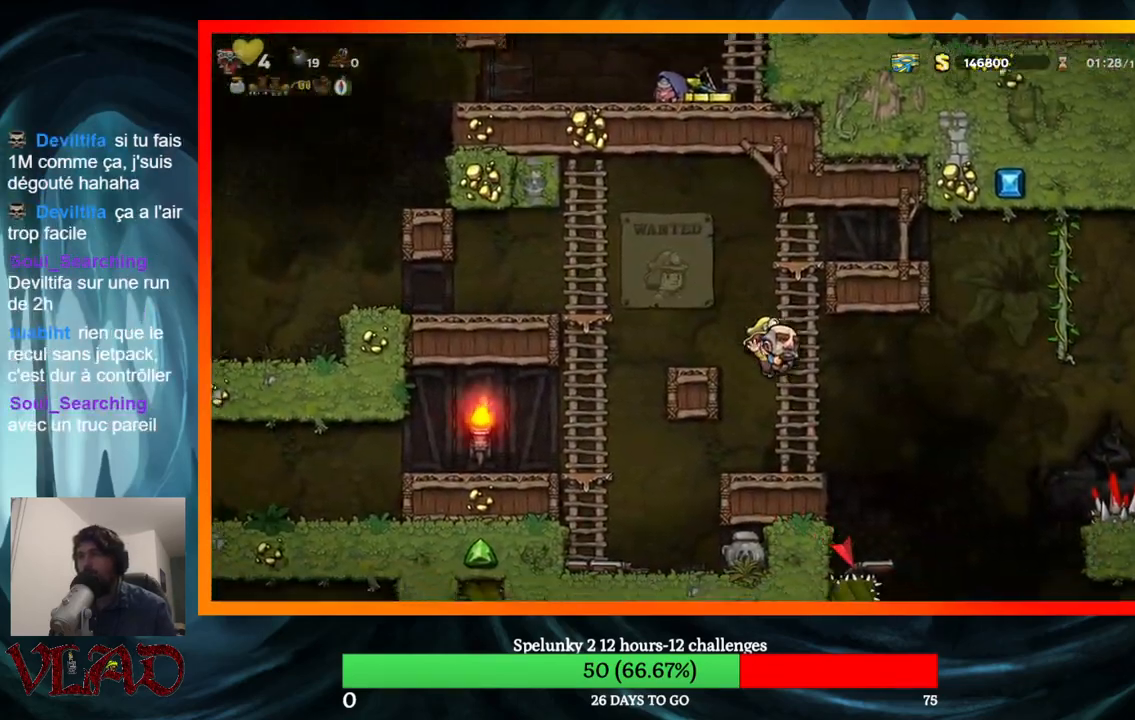
{"buttons": [], "events": [[267, "DPAD_RIGHT", "down"], [333, "DPAD_RIGHT", "up"]]}
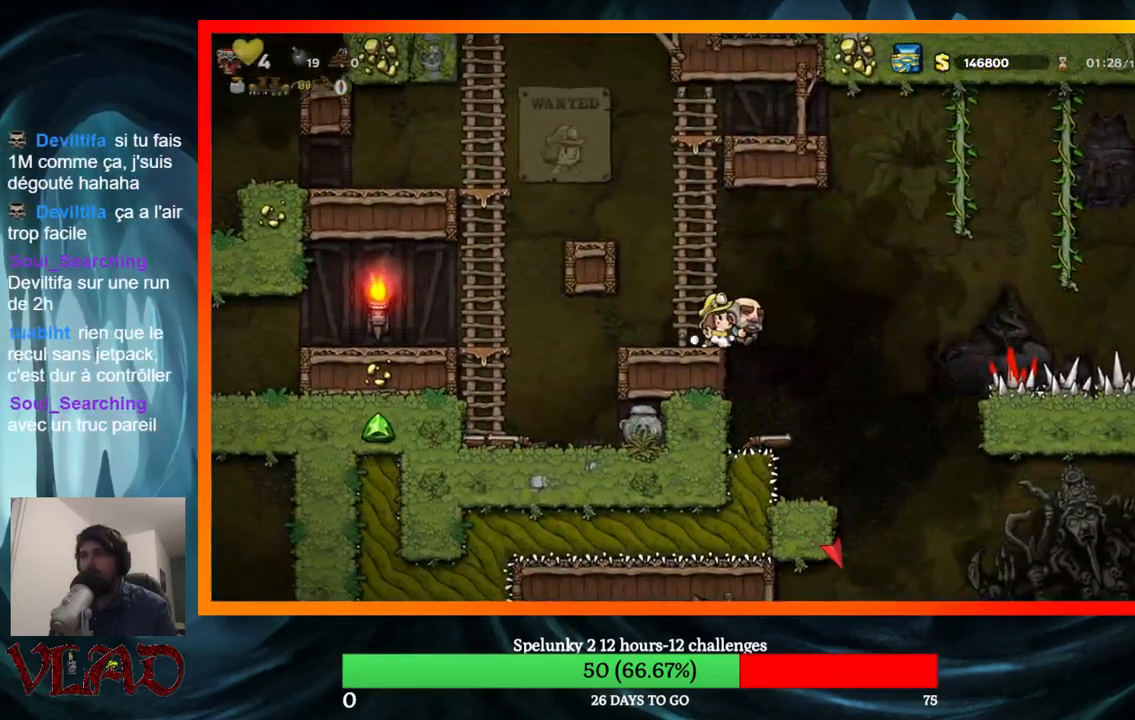
{"buttons": [], "events": [[183, "DPAD_RIGHT", "down"], [233, "DPAD_RIGHT", "up"]]}
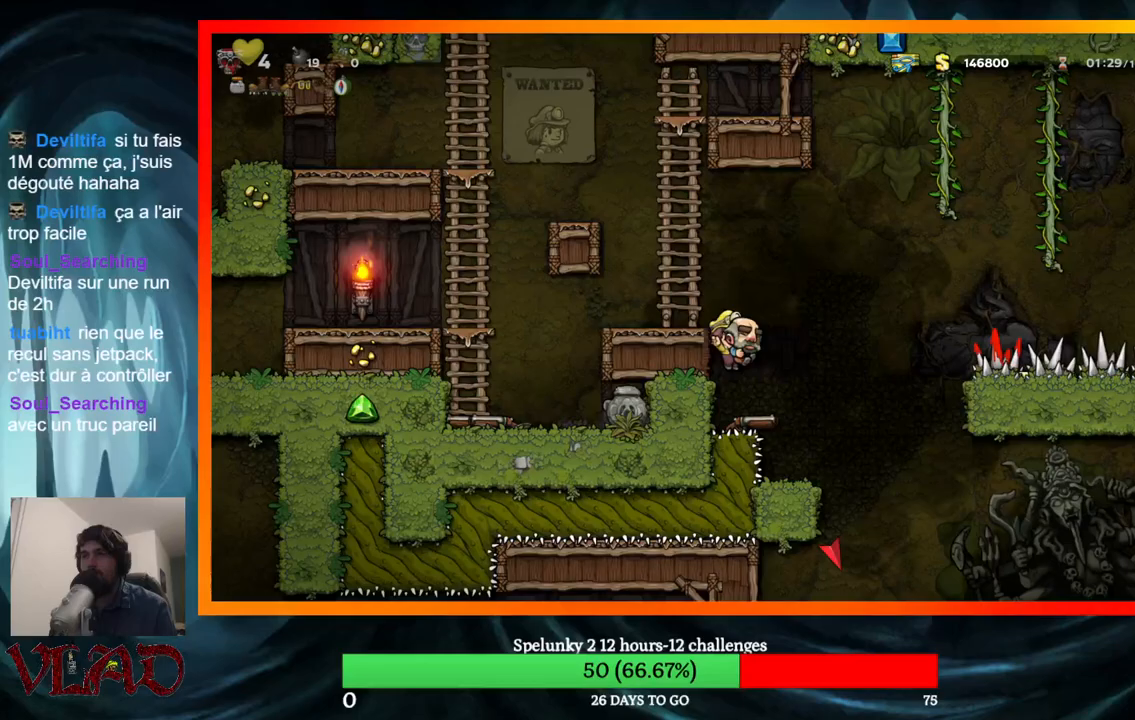
{"buttons": ["X", "DPAD_DOWN"], "events": [[150, "DPAD_RIGHT", "down"], [217, "DPAD_RIGHT", "up"], [300, "DPAD_DOWN", "down"], [417, "X", "down"]]}
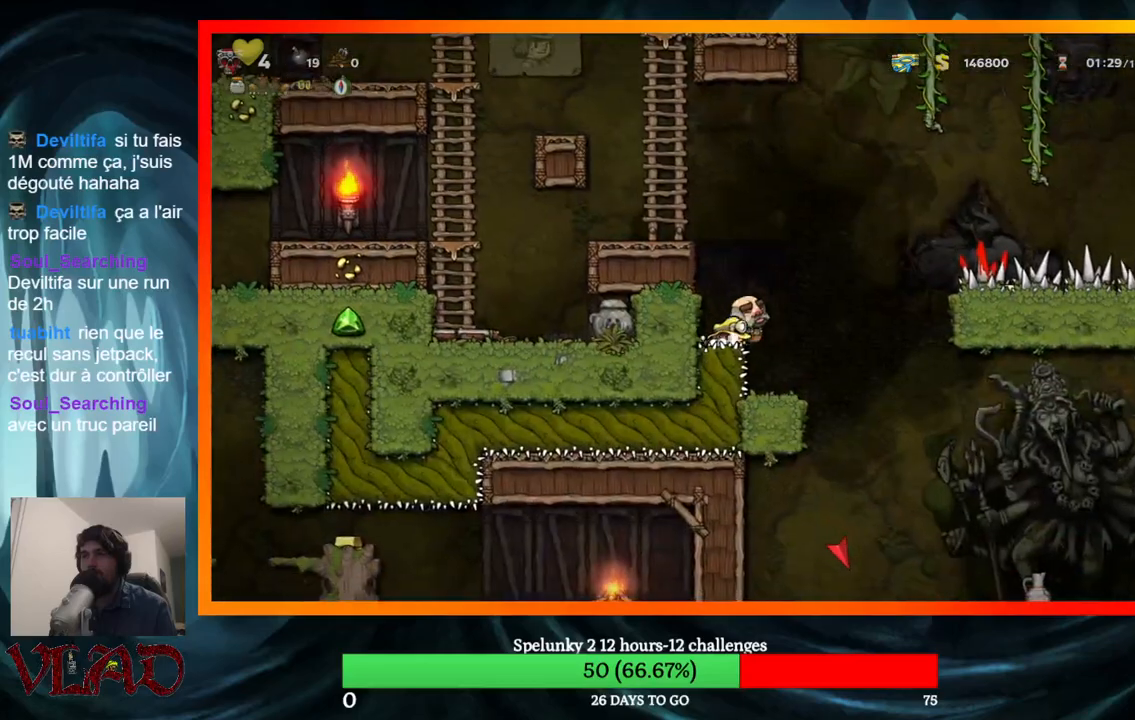
{"buttons": [], "events": [[17, "DPAD_DOWN", "up"], [67, "X", "up"], [217, "A", "down"], [350, "DPAD_LEFT", "down"], [467, "A", "up"], [467, "DPAD_LEFT", "up"]]}
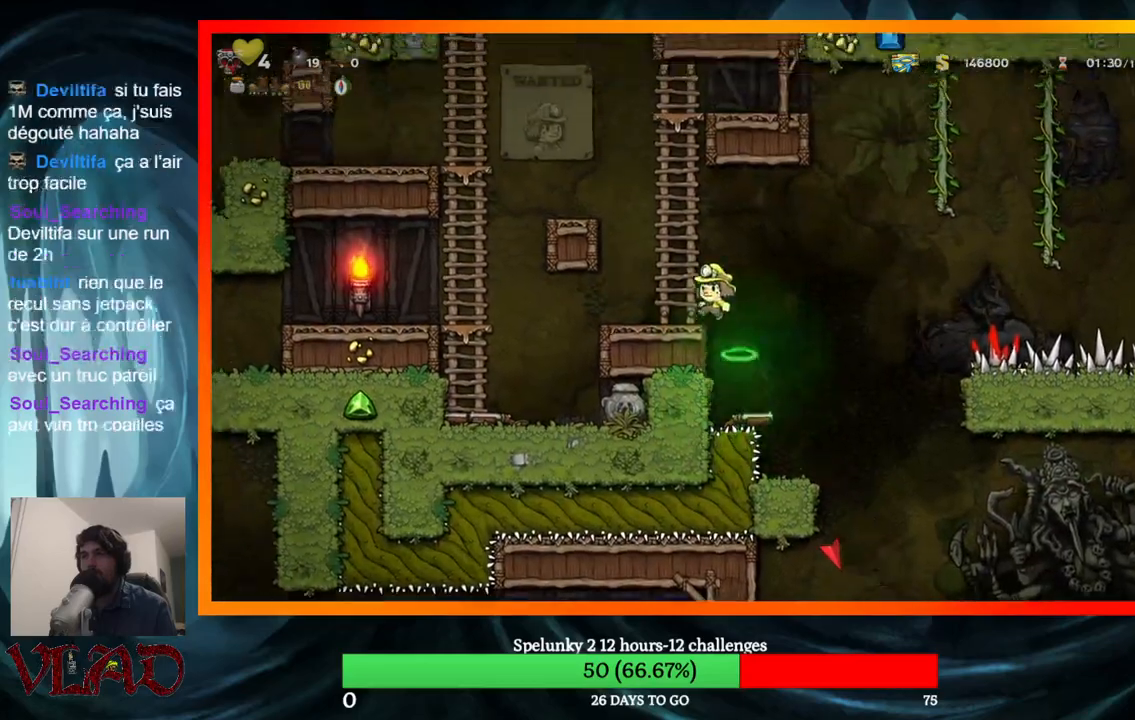
{"buttons": ["A", "DPAD_LEFT"], "events": [[250, "A", "down"], [283, "DPAD_LEFT", "down"]]}
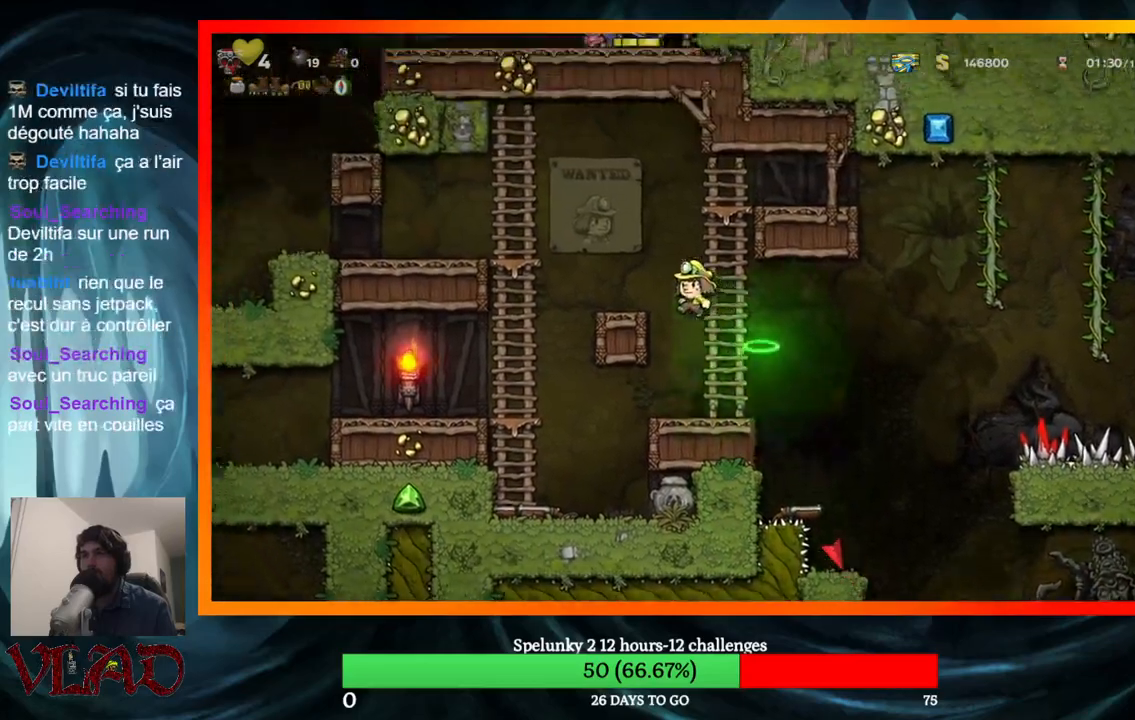
{"buttons": ["DPAD_LEFT"], "events": [[17, "A", "up"], [33, "DPAD_LEFT", "up"], [200, "DPAD_LEFT", "down"], [250, "A", "down"], [367, "A", "up"]]}
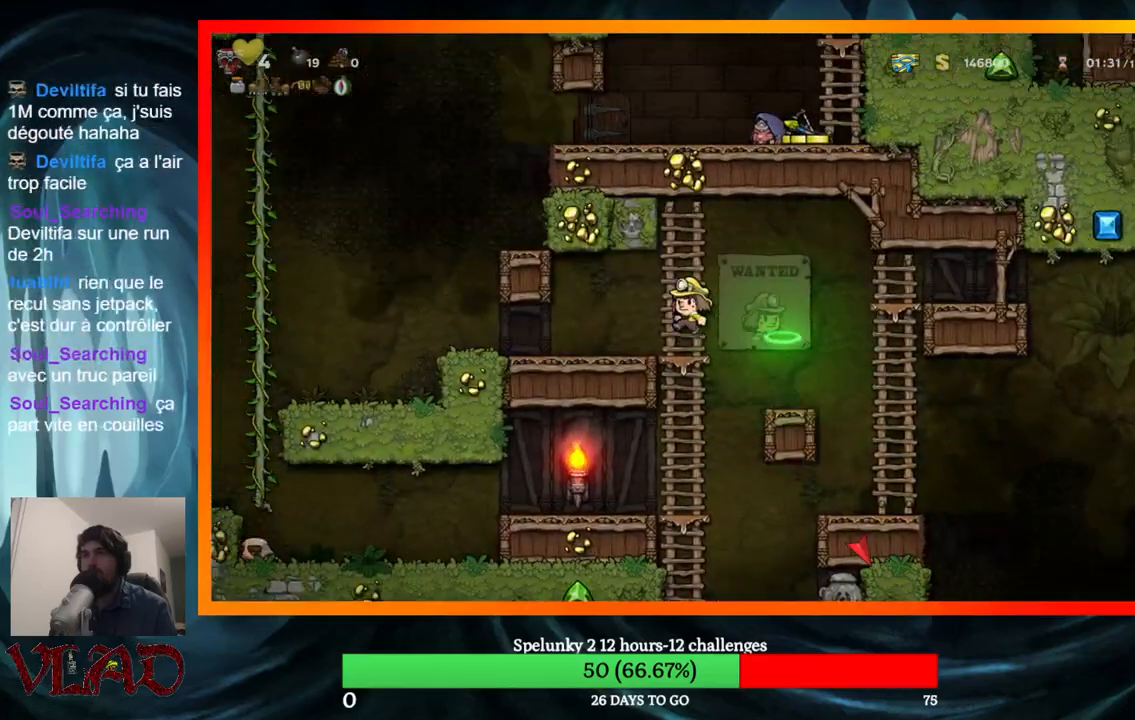
{"buttons": ["A"], "events": [[450, "A", "down"], [483, "DPAD_LEFT", "up"]]}
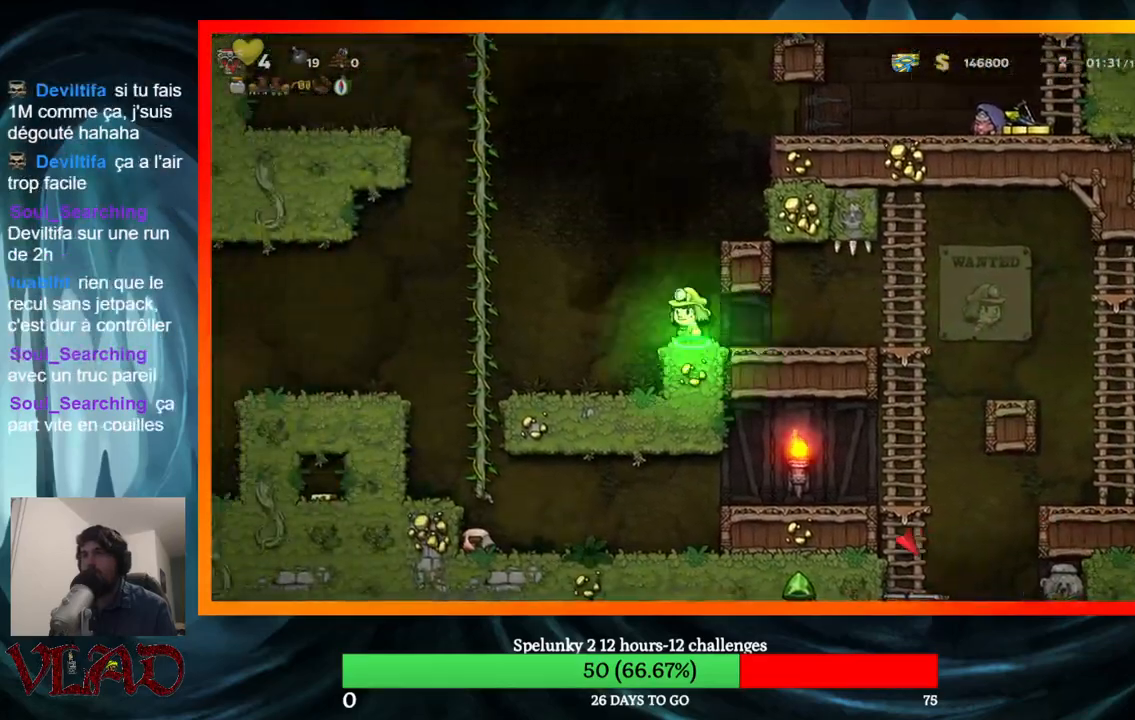
{"buttons": ["A", "DPAD_RIGHT"], "events": [[17, "DPAD_RIGHT", "down"], [233, "A", "up"], [483, "A", "down"]]}